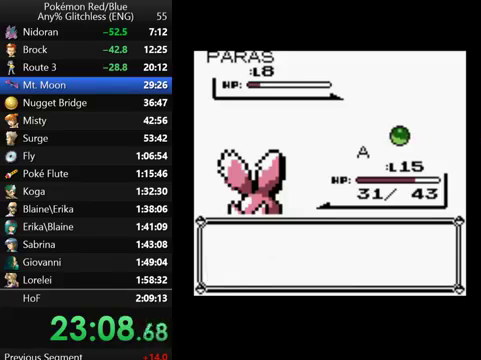
Gameplay with a controller (Nintendo layout); each line is a JSON object with the inputs held at the frame after it. "events" lists button and stick changes between this image and that frame as [ms after this image, input, new state], when the widget could be followed in between. Not read: DPAD_RIGHT DPAD_UP L3 R3.
{"buttons": ["B"], "events": [[333, "B", "down"], [400, "B", "up"], [467, "B", "down"]]}
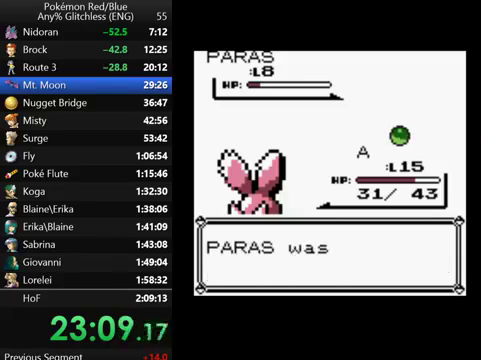
{"buttons": ["B"], "events": [[67, "B", "up"], [300, "B", "down"], [367, "B", "up"], [467, "B", "down"]]}
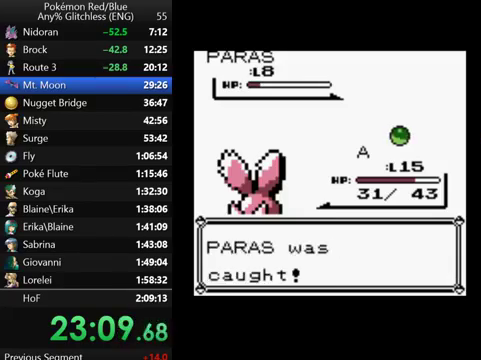
{"buttons": [], "events": [[33, "B", "up"], [100, "B", "down"], [167, "B", "up"], [267, "B", "down"], [367, "B", "up"], [433, "B", "down"], [500, "B", "up"]]}
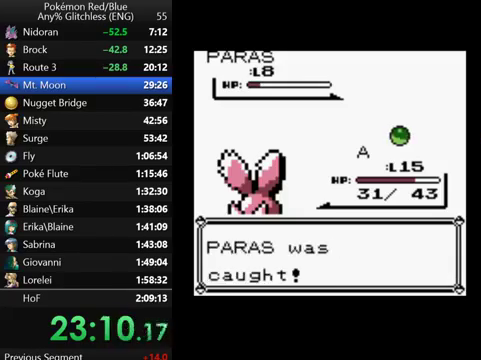
{"buttons": ["B"], "events": [[100, "B", "down"], [167, "B", "up"], [267, "B", "down"], [367, "B", "up"], [467, "B", "down"]]}
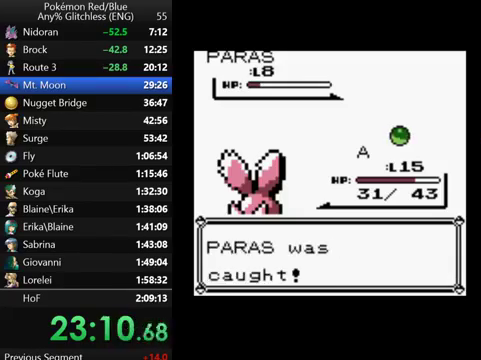
{"buttons": ["B"], "events": [[33, "B", "up"], [133, "B", "down"], [233, "B", "up"], [300, "B", "down"], [433, "B", "up"], [500, "B", "down"]]}
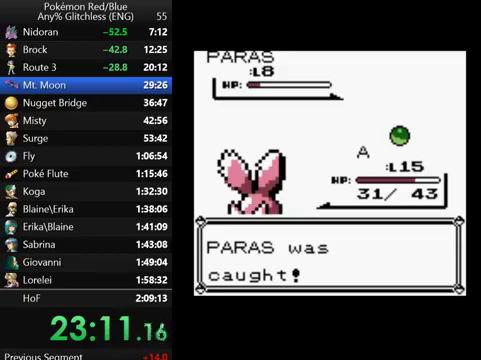
{"buttons": [], "events": [[67, "B", "up"], [200, "B", "down"], [267, "B", "up"], [367, "B", "down"], [467, "B", "up"]]}
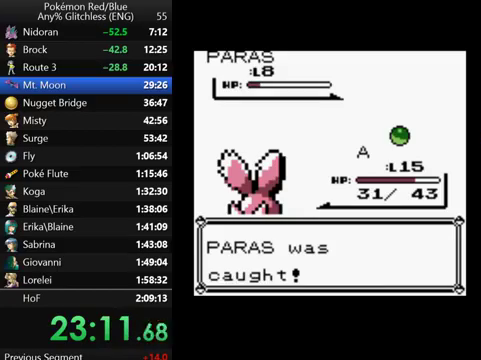
{"buttons": ["B"], "events": [[167, "B", "down"], [267, "B", "up"], [367, "B", "down"], [433, "B", "up"], [500, "B", "down"]]}
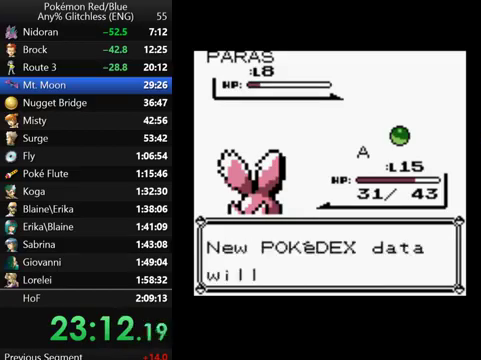
{"buttons": ["B"], "events": [[100, "B", "up"], [167, "B", "down"], [267, "B", "up"], [500, "B", "down"]]}
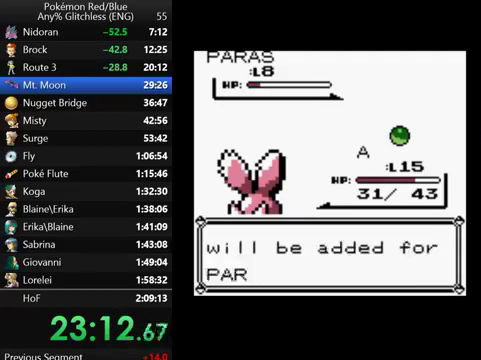
{"buttons": [], "events": [[67, "B", "up"], [167, "B", "down"], [267, "B", "up"], [367, "B", "down"], [433, "B", "up"]]}
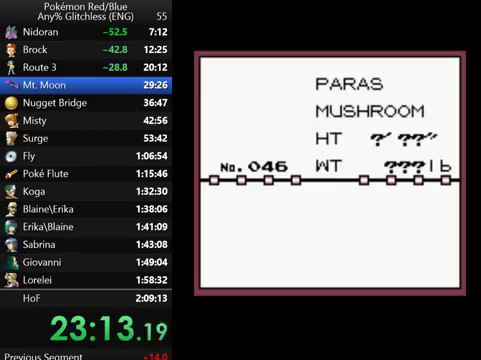
{"buttons": [], "events": [[200, "B", "down"], [300, "B", "up"], [400, "B", "down"], [500, "B", "up"]]}
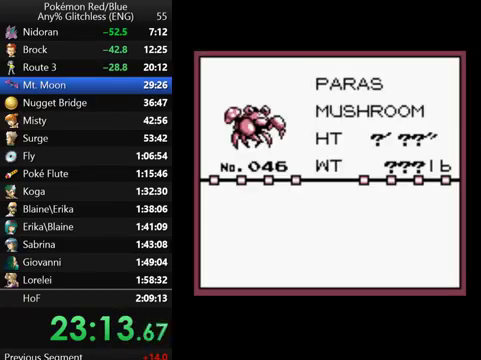
{"buttons": ["B"], "events": [[100, "B", "down"], [200, "B", "up"], [333, "B", "down"], [433, "B", "up"], [500, "B", "down"]]}
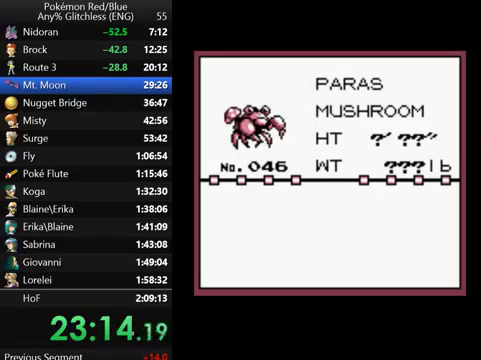
{"buttons": ["B"], "events": [[100, "B", "up"], [200, "B", "down"], [267, "B", "up"], [500, "B", "down"]]}
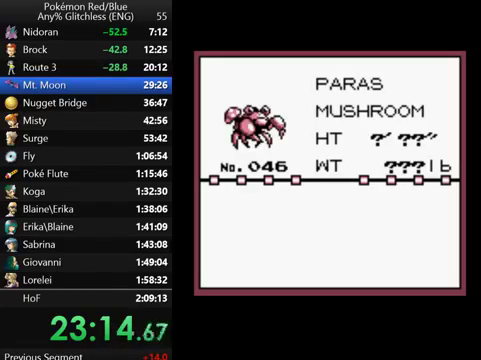
{"buttons": [], "events": [[67, "B", "up"], [300, "B", "down"], [367, "B", "up"]]}
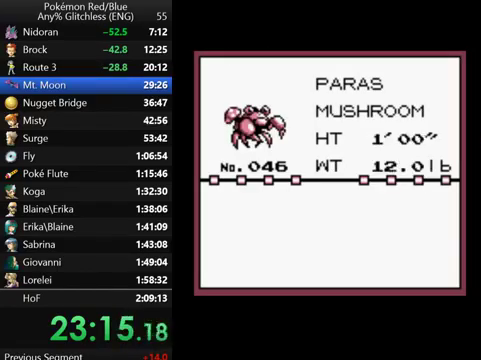
{"buttons": [], "events": [[100, "B", "down"], [167, "B", "up"], [367, "B", "down"], [467, "B", "up"]]}
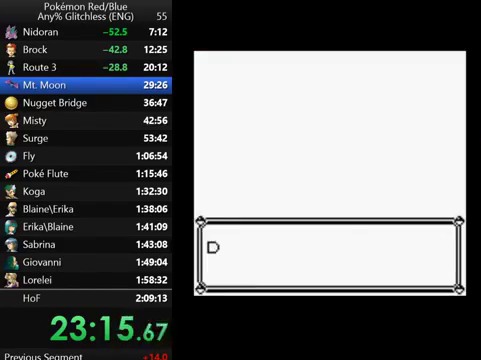
{"buttons": ["B"], "events": [[33, "B", "down"], [100, "B", "up"], [167, "B", "down"], [267, "B", "up"], [500, "B", "down"]]}
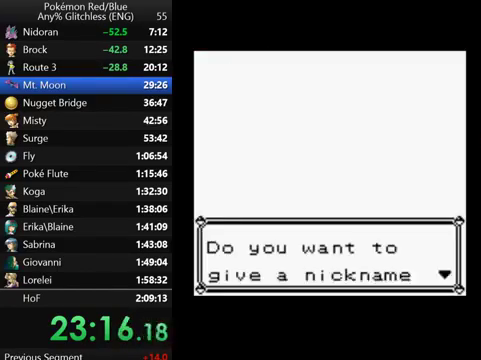
{"buttons": ["B"], "events": [[67, "B", "up"], [167, "B", "down"], [400, "B", "up"], [467, "B", "down"]]}
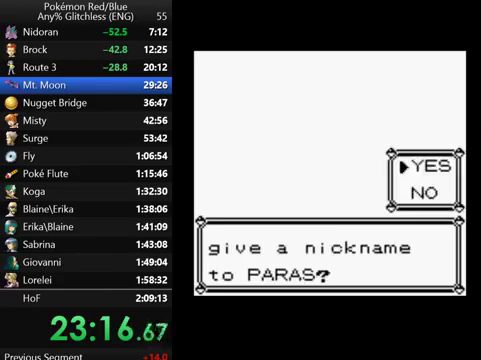
{"buttons": [], "events": [[67, "B", "up"], [167, "B", "down"], [267, "B", "up"]]}
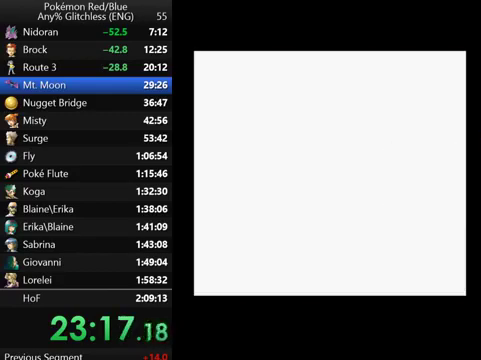
{"buttons": [], "events": []}
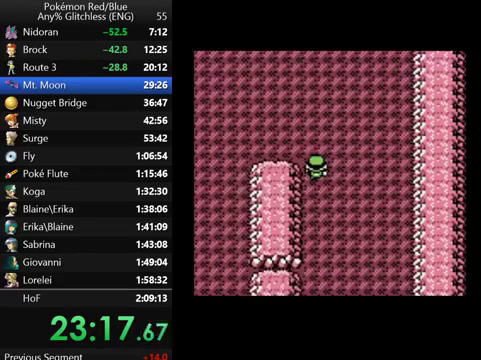
{"buttons": [], "events": []}
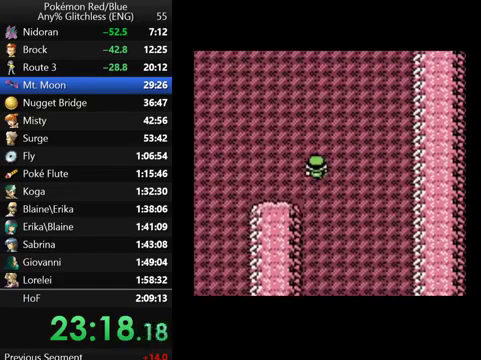
{"buttons": ["DPAD_LEFT"], "events": [[267, "DPAD_LEFT", "down"]]}
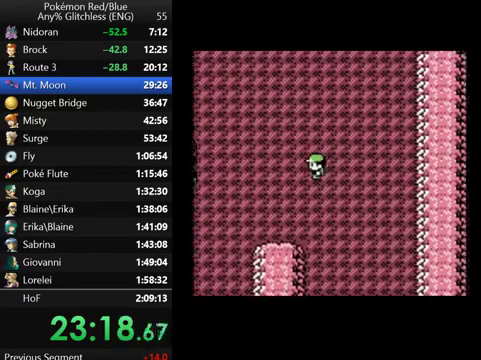
{"buttons": [], "events": [[367, "DPAD_LEFT", "up"]]}
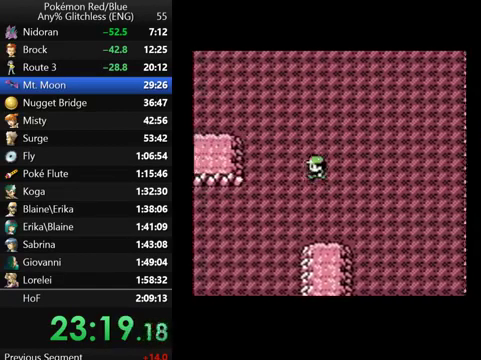
{"buttons": ["DPAD_LEFT"], "events": [[400, "DPAD_LEFT", "down"]]}
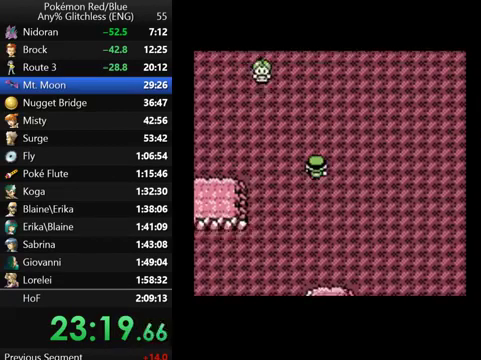
{"buttons": ["DPAD_LEFT"], "events": []}
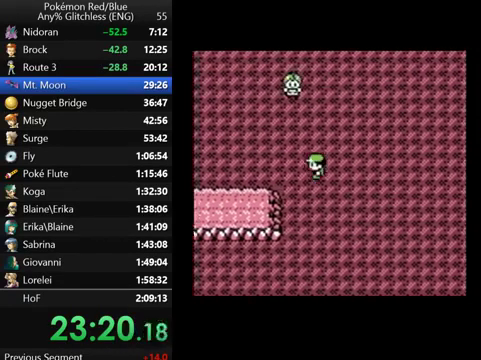
{"buttons": [], "events": [[367, "B", "down"], [433, "DPAD_LEFT", "up"], [500, "B", "up"]]}
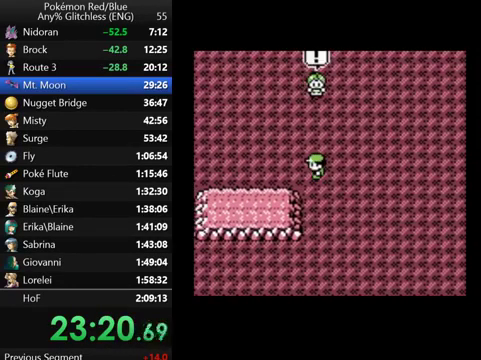
{"buttons": [], "events": [[67, "B", "down"], [167, "B", "up"], [267, "B", "down"], [367, "B", "up"]]}
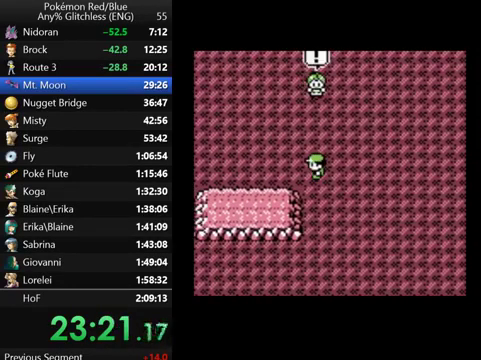
{"buttons": ["B"], "events": [[100, "B", "down"], [200, "B", "up"], [267, "B", "down"], [367, "B", "up"], [467, "B", "down"]]}
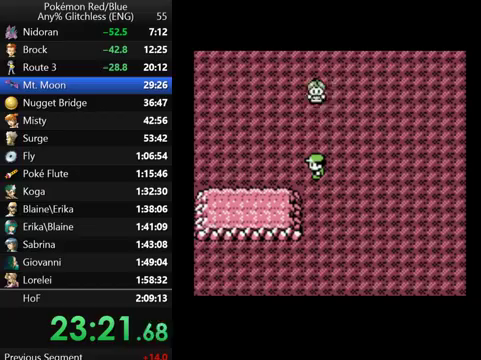
{"buttons": [], "events": [[67, "B", "up"], [167, "B", "down"], [267, "B", "up"], [333, "B", "down"], [400, "B", "up"]]}
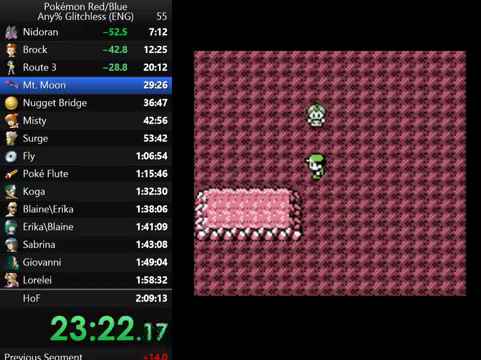
{"buttons": [], "events": [[200, "B", "down"], [267, "B", "up"], [367, "B", "down"], [433, "B", "up"]]}